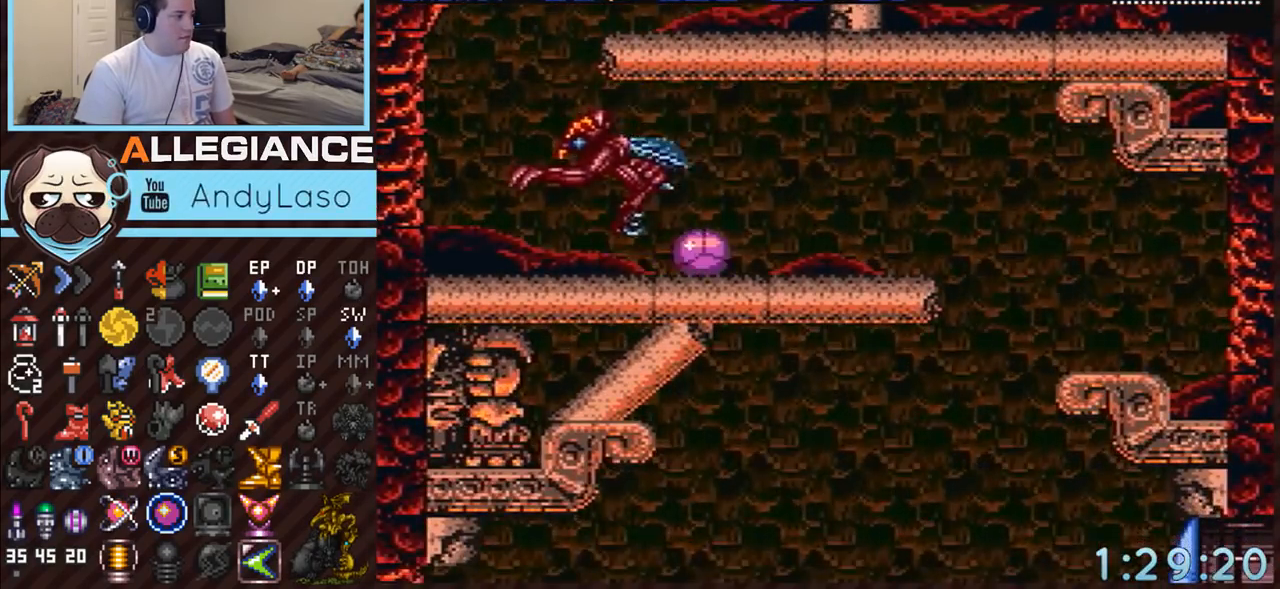
Gameplay with a controller (Nintendo layout); each line is a JSON object with the inputs held at the frame after it. "events" lists button and stick changes between this image and that frame as [ms after this image, input, new state], when the widget could be followed in between. Not read: L3 R3.
{"buttons": ["A", "B", "DPAD_RIGHT"], "events": [[83, "DPAD_UP", "down"], [133, "DPAD_RIGHT", "up"], [167, "DPAD_RIGHT", "down"], [200, "DPAD_UP", "up"], [450, "B", "down"]]}
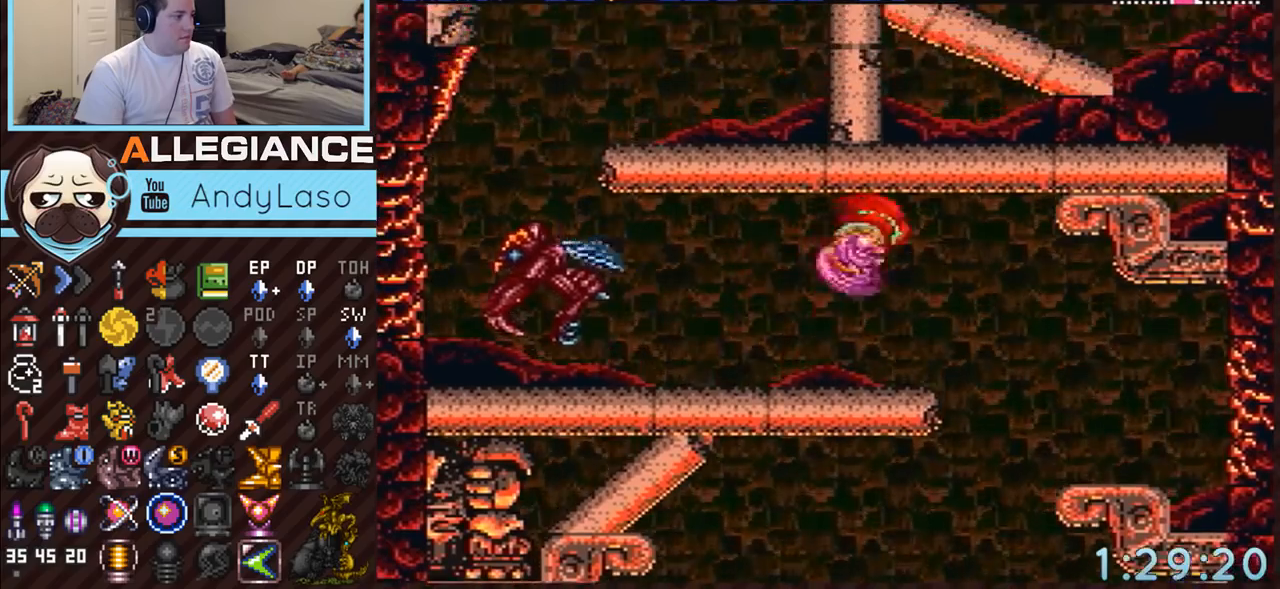
{"buttons": ["A", "DPAD_LEFT"], "events": [[17, "B", "up"], [50, "A", "up"], [167, "DPAD_RIGHT", "up"], [233, "A", "down"], [367, "DPAD_LEFT", "down"]]}
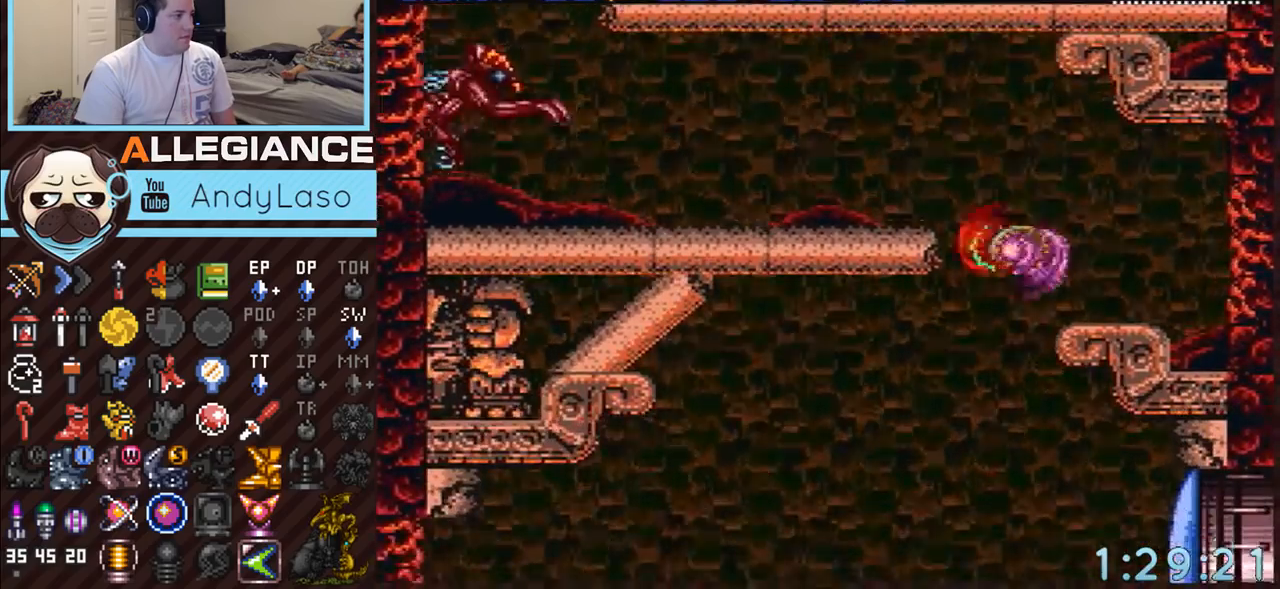
{"buttons": ["A", "DPAD_LEFT"], "events": [[167, "L1", "down"], [267, "L1", "up"]]}
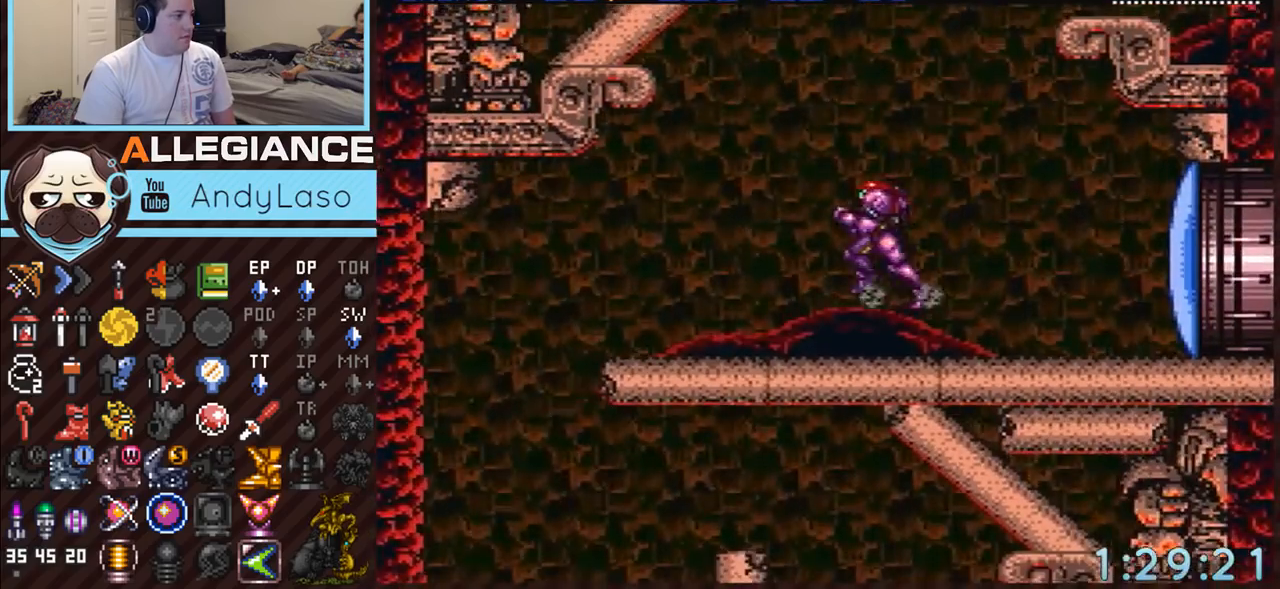
{"buttons": ["B"], "events": [[133, "A", "up"], [200, "A", "down"], [233, "B", "down"], [267, "B", "up"], [300, "A", "up"], [367, "A", "down"], [367, "B", "down"], [383, "DPAD_LEFT", "up"], [483, "A", "up"]]}
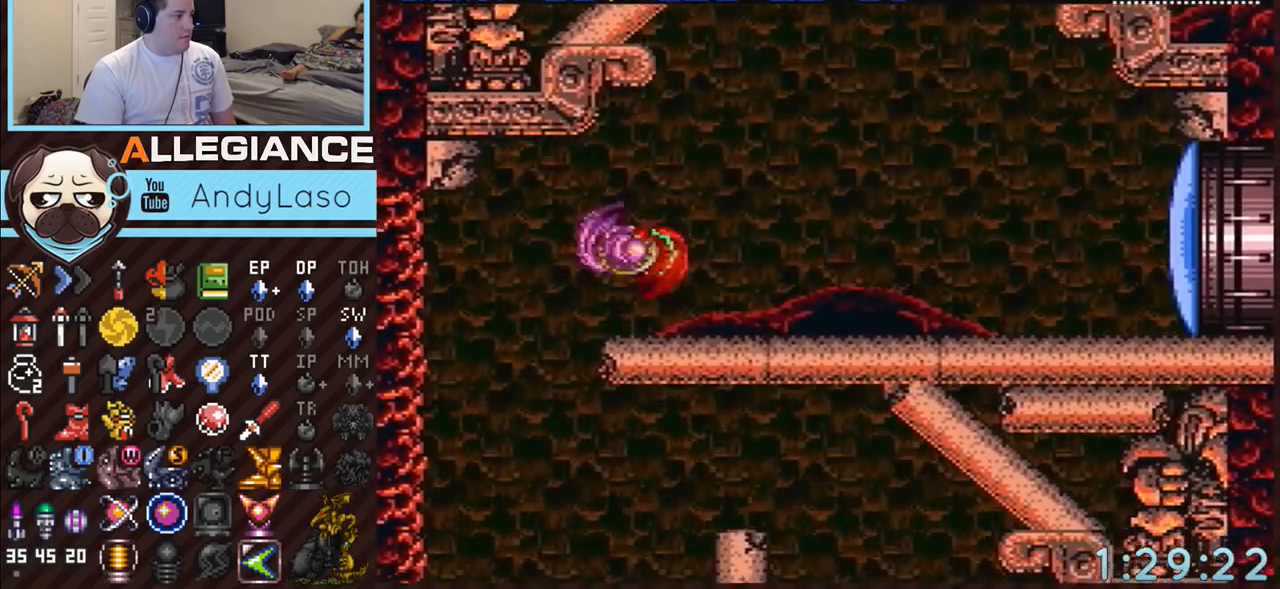
{"buttons": ["A", "DPAD_RIGHT"], "events": [[83, "DPAD_DOWN", "down"], [200, "DPAD_DOWN", "up"], [267, "DPAD_DOWN", "down"], [300, "A", "down"], [333, "DPAD_RIGHT", "down"], [383, "B", "up"], [383, "DPAD_DOWN", "up"]]}
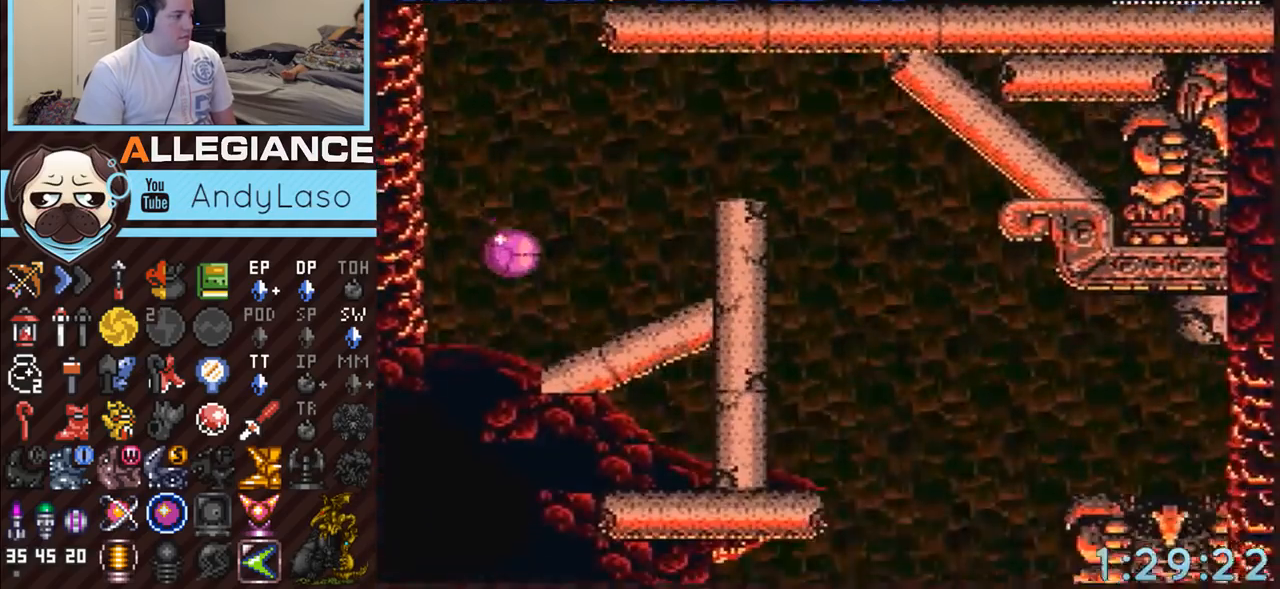
{"buttons": ["A"], "events": [[50, "DPAD_UP", "down"], [83, "DPAD_RIGHT", "up"], [117, "Y", "down"], [167, "DPAD_UP", "up"], [267, "Y", "up"], [300, "DPAD_RIGHT", "down"], [450, "DPAD_RIGHT", "up"]]}
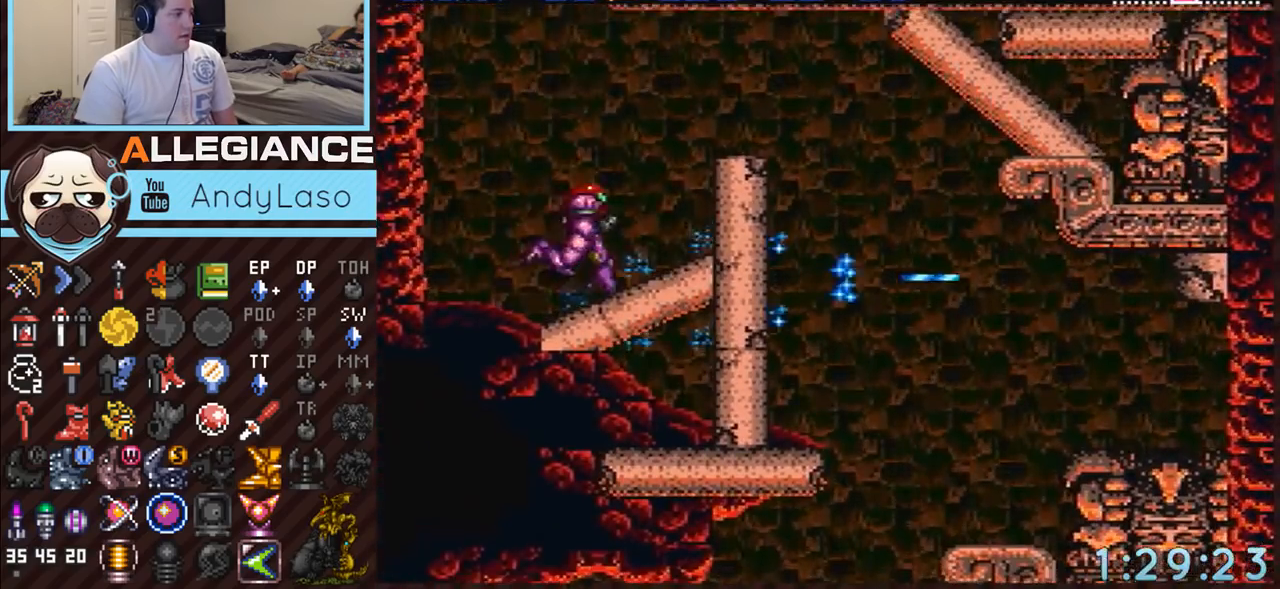
{"buttons": ["A"], "events": [[117, "DPAD_DOWN", "down"], [233, "DPAD_DOWN", "up"], [267, "DPAD_DOWN", "down"], [367, "DPAD_DOWN", "up"]]}
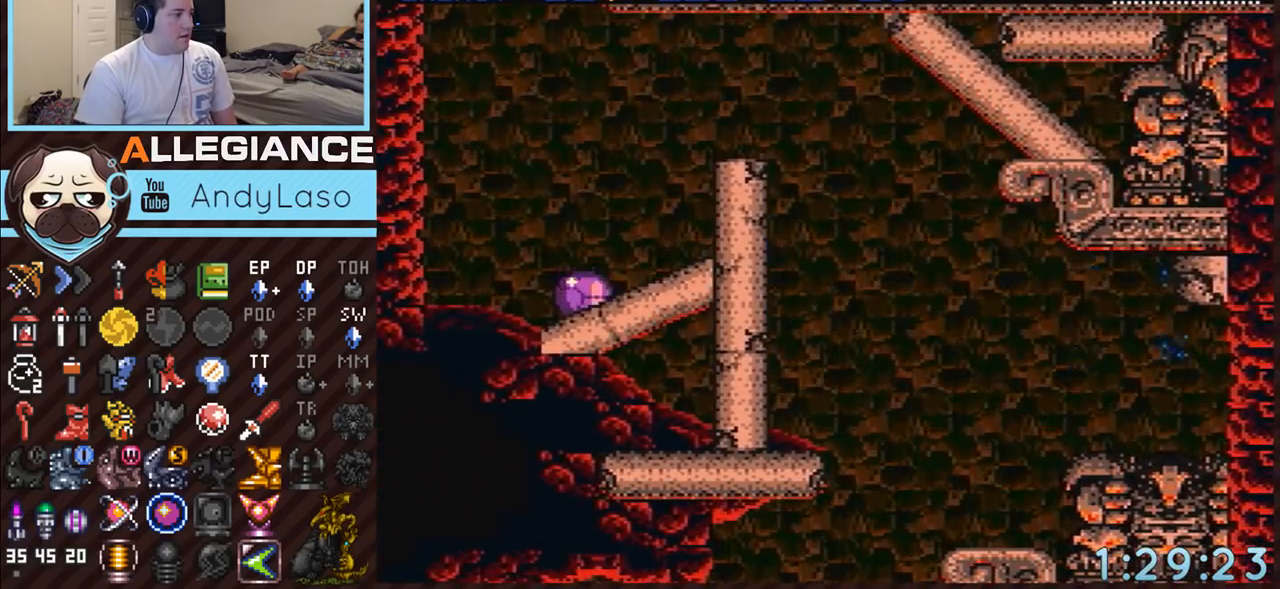
{"buttons": ["A", "DPAD_RIGHT"], "events": [[233, "Y", "down"], [383, "Y", "up"], [450, "DPAD_RIGHT", "down"]]}
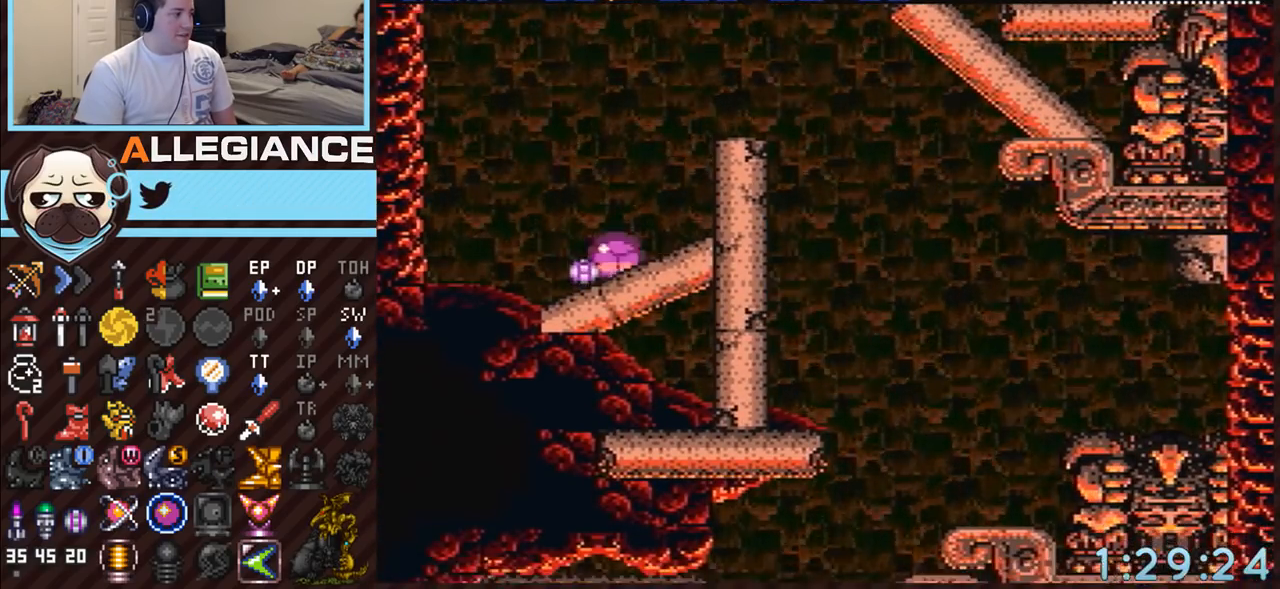
{"buttons": ["B", "DPAD_RIGHT"], "events": [[117, "DPAD_UP", "down"], [133, "DPAD_RIGHT", "up"], [267, "DPAD_UP", "up"], [333, "A", "up"], [417, "DPAD_RIGHT", "down"], [450, "B", "down"]]}
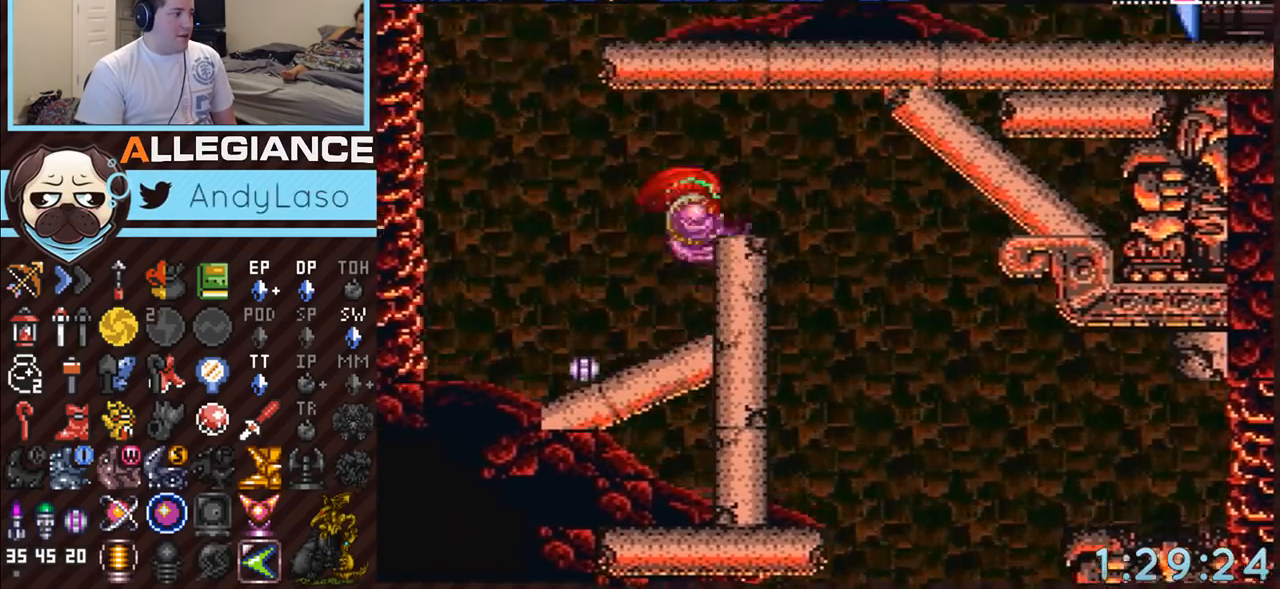
{"buttons": ["A", "DPAD_RIGHT"], "events": [[167, "A", "down"], [167, "B", "up"]]}
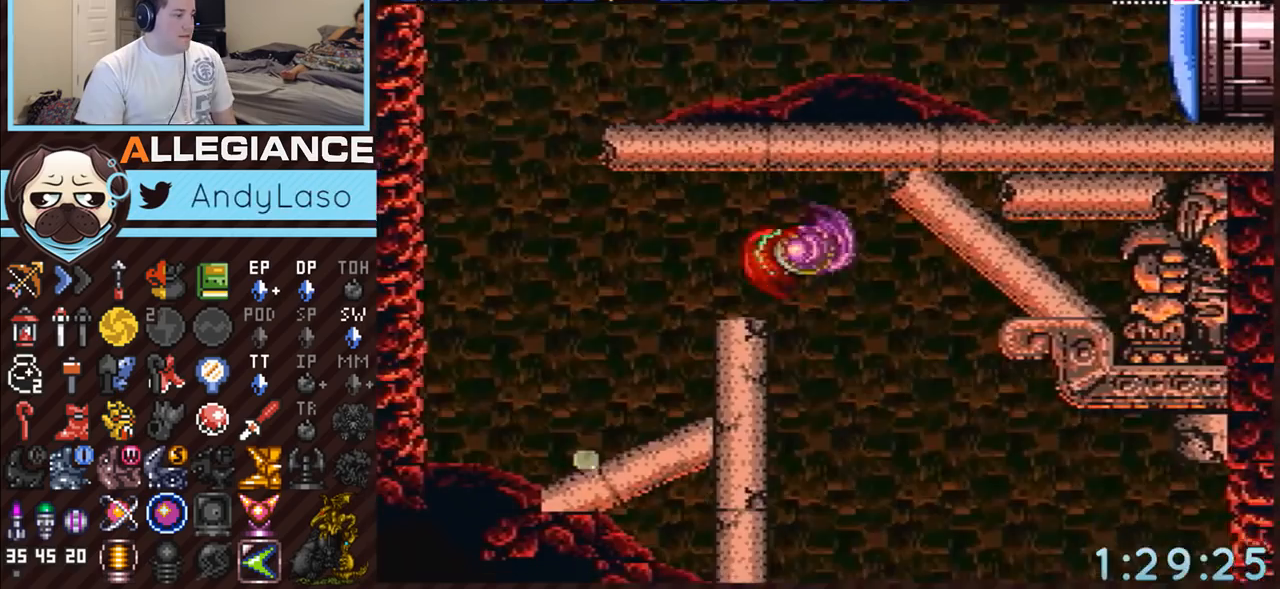
{"buttons": ["A"], "events": [[83, "DPAD_RIGHT", "up"]]}
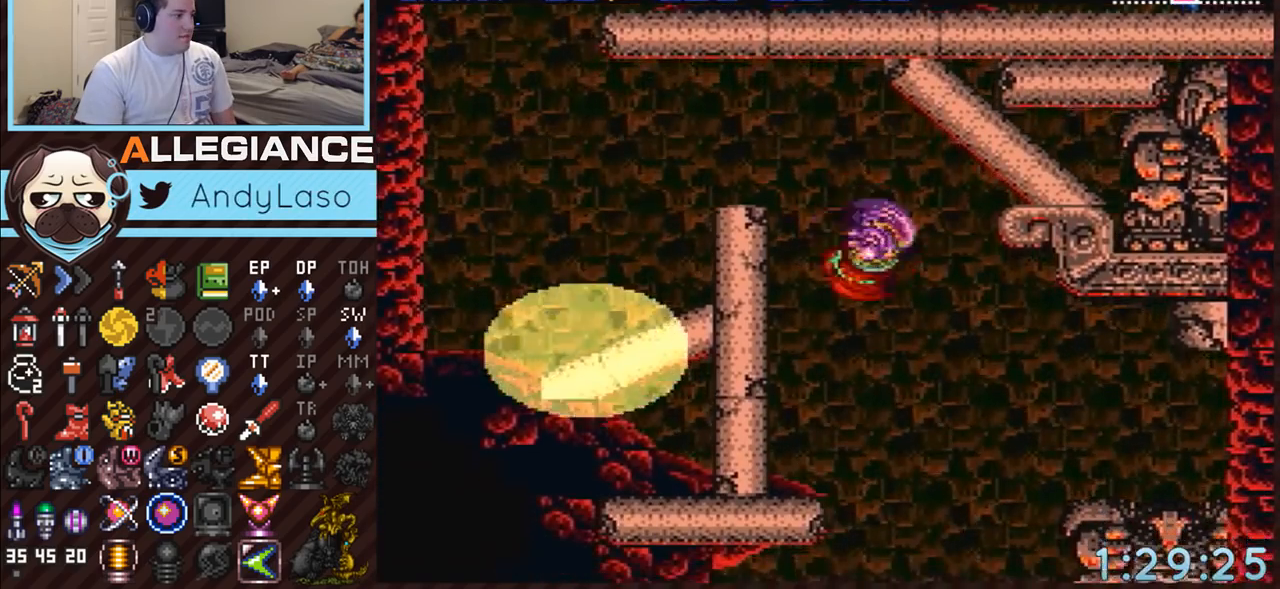
{"buttons": ["A", "DPAD_DOWN"], "events": [[83, "DPAD_LEFT", "down"], [133, "DPAD_LEFT", "up"], [417, "DPAD_DOWN", "down"]]}
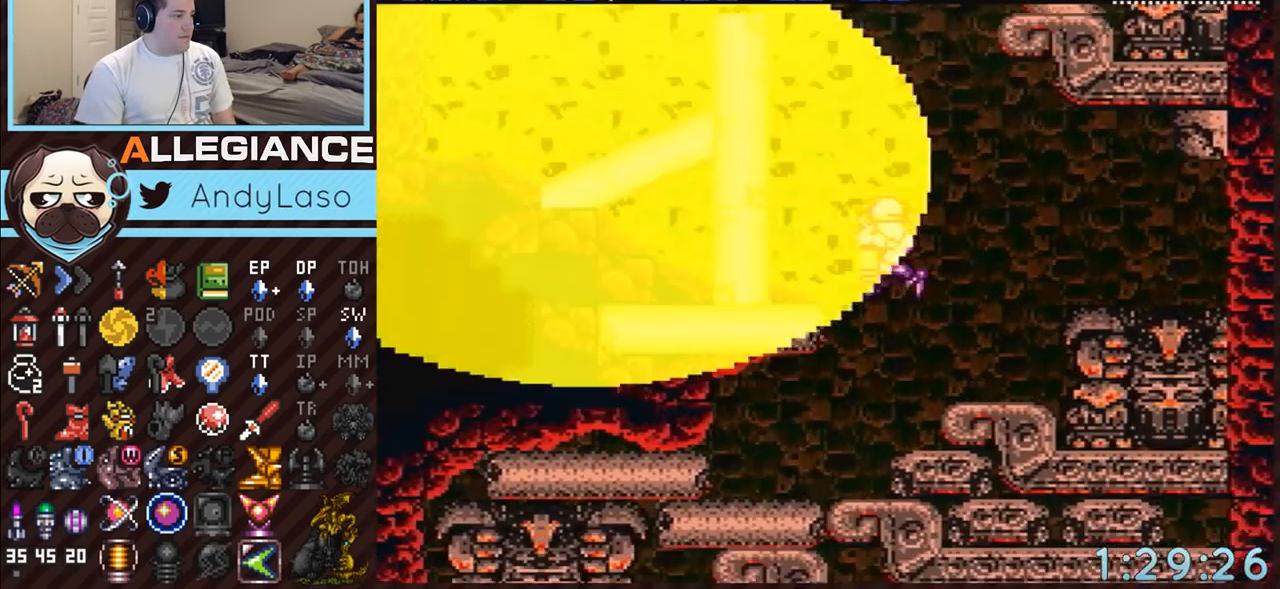
{"buttons": ["A", "DPAD_RIGHT"], "events": [[50, "DPAD_DOWN", "up"], [117, "DPAD_DOWN", "down"], [233, "DPAD_DOWN", "up"], [483, "DPAD_RIGHT", "down"]]}
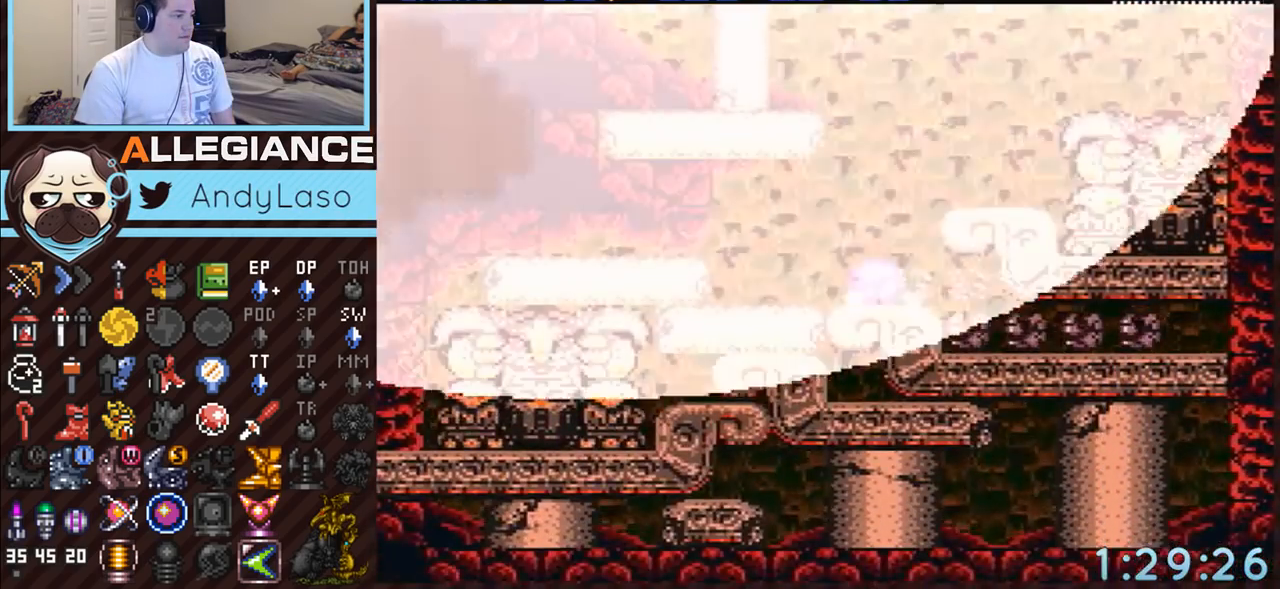
{"buttons": ["A", "DPAD_RIGHT"], "events": []}
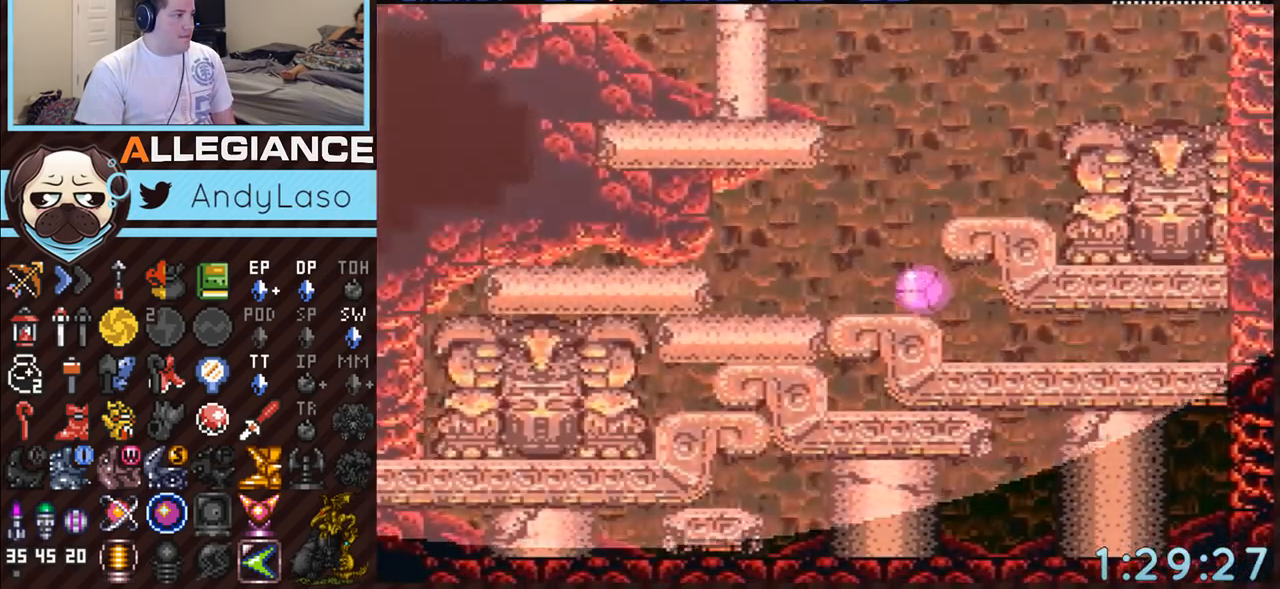
{"buttons": ["A", "DPAD_RIGHT"], "events": []}
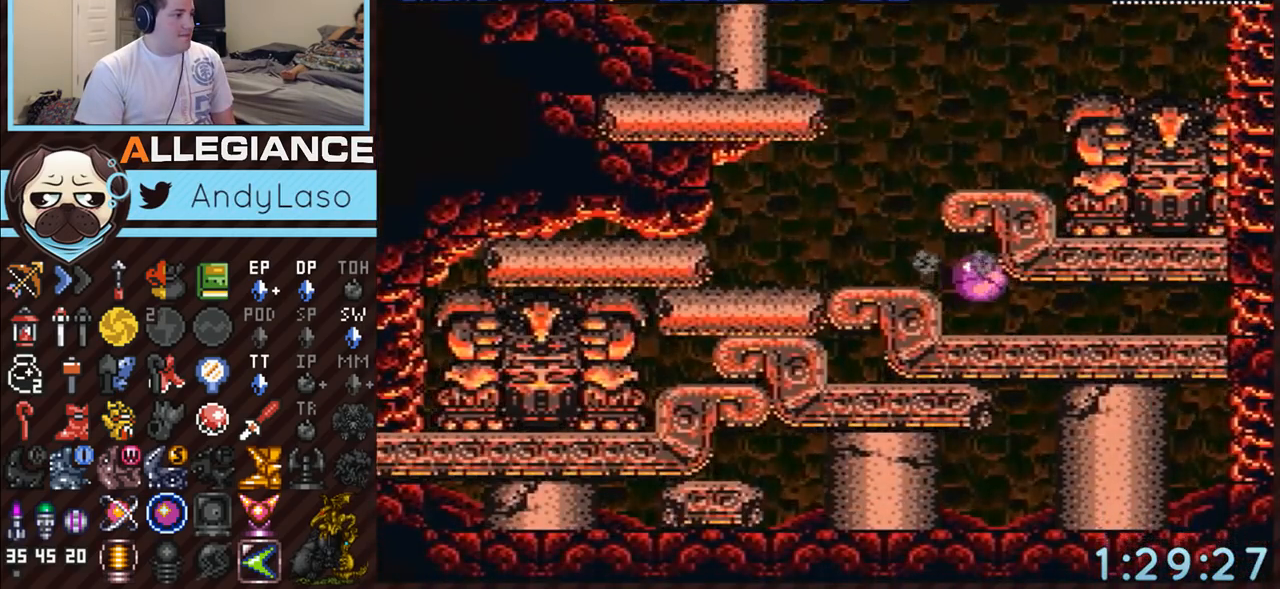
{"buttons": ["A", "DPAD_RIGHT"], "events": []}
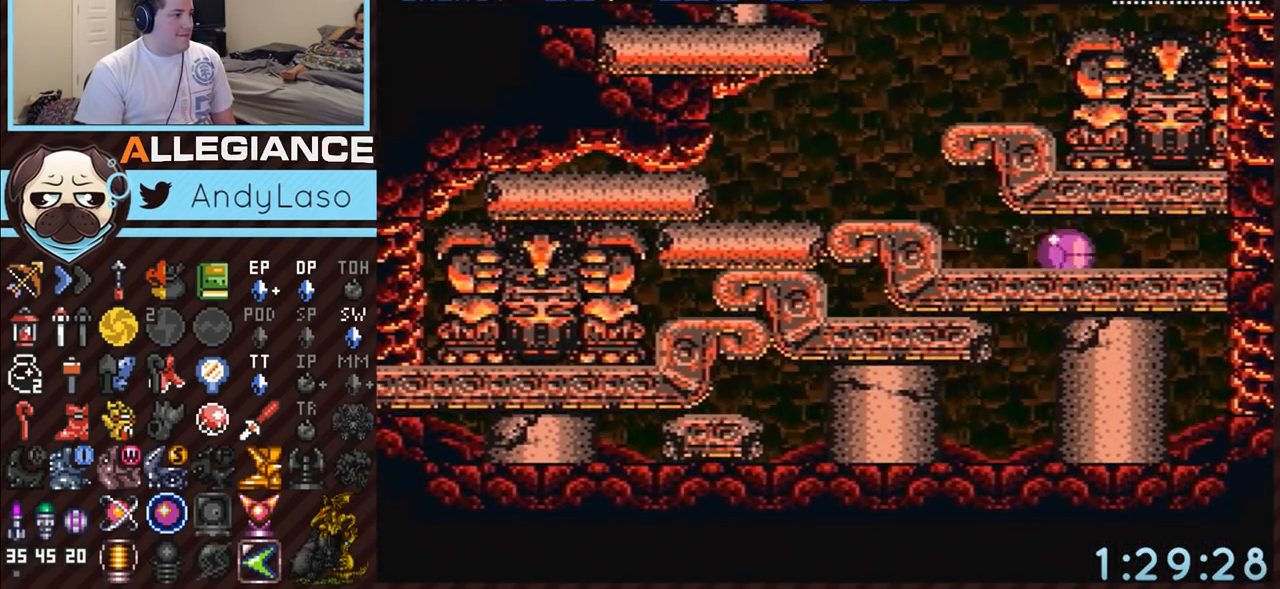
{"buttons": ["A", "DPAD_RIGHT"], "events": []}
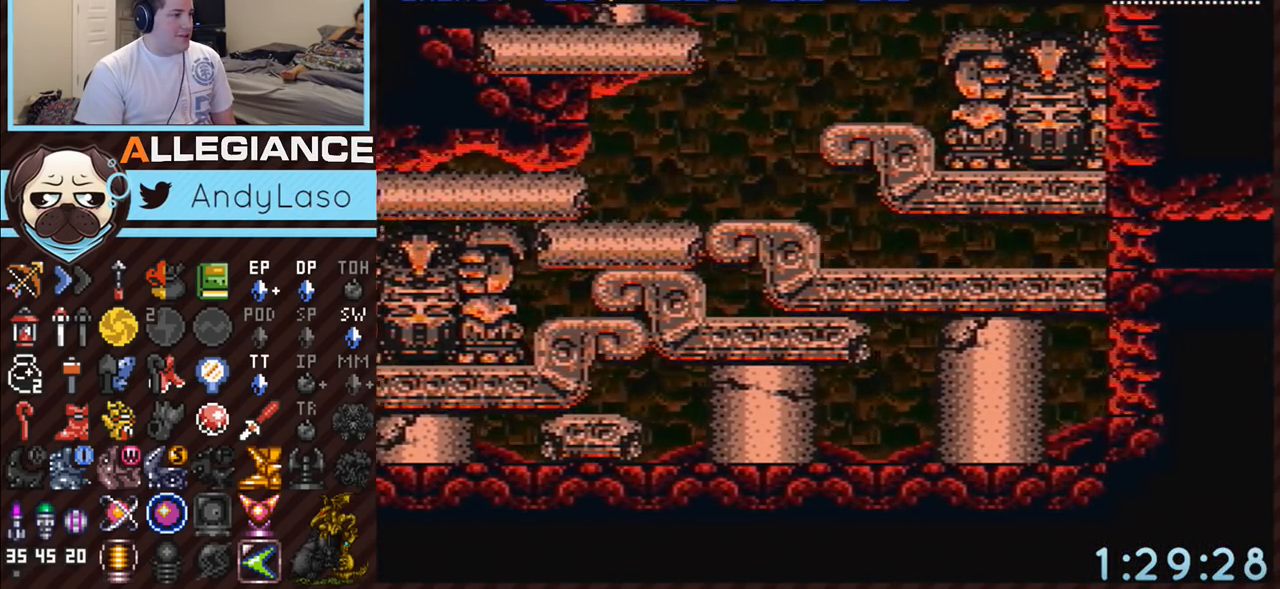
{"buttons": ["A", "DPAD_RIGHT"], "events": []}
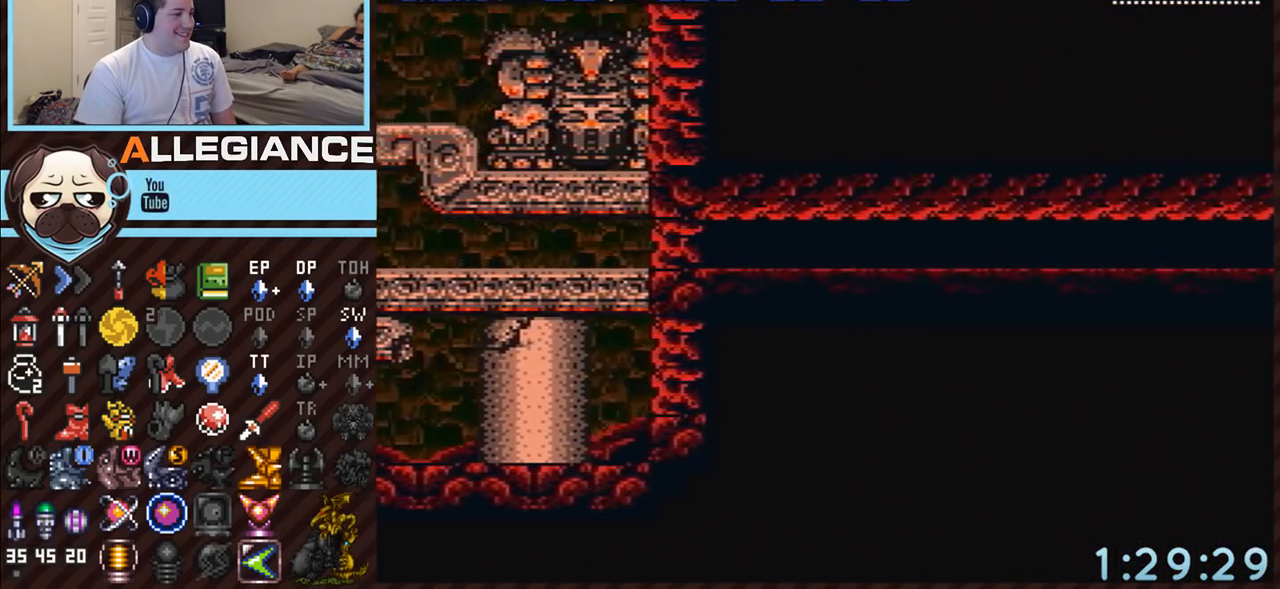
{"buttons": ["A", "DPAD_RIGHT"], "events": [[200, "Y", "down"], [383, "Y", "up"]]}
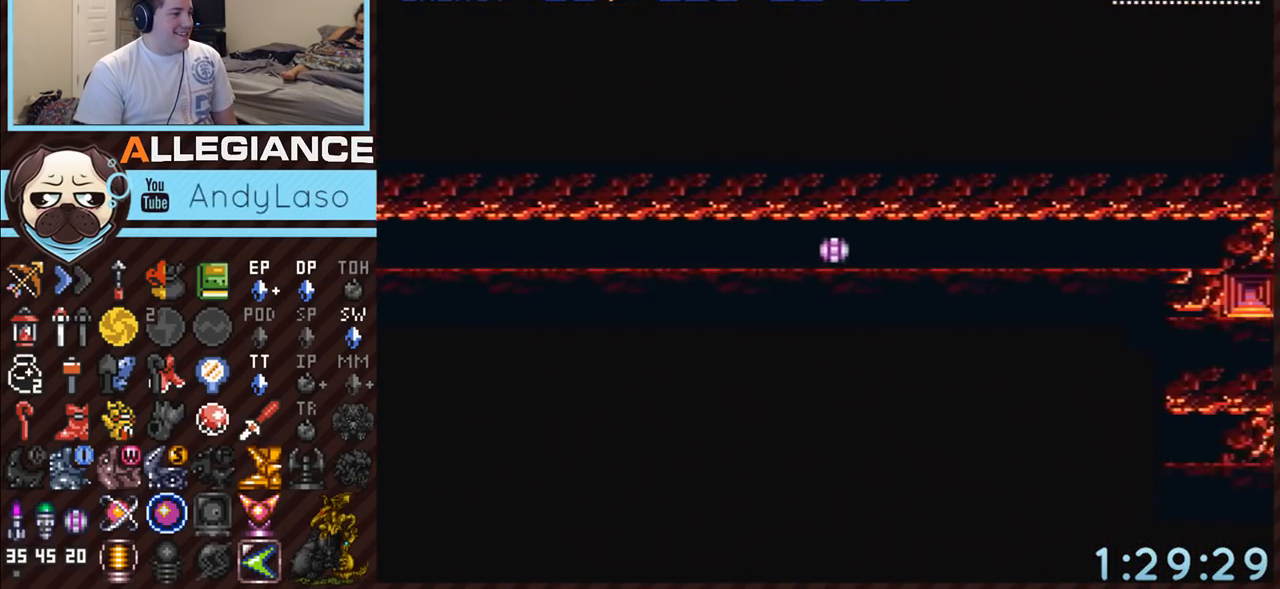
{"buttons": ["A", "DPAD_RIGHT"], "events": []}
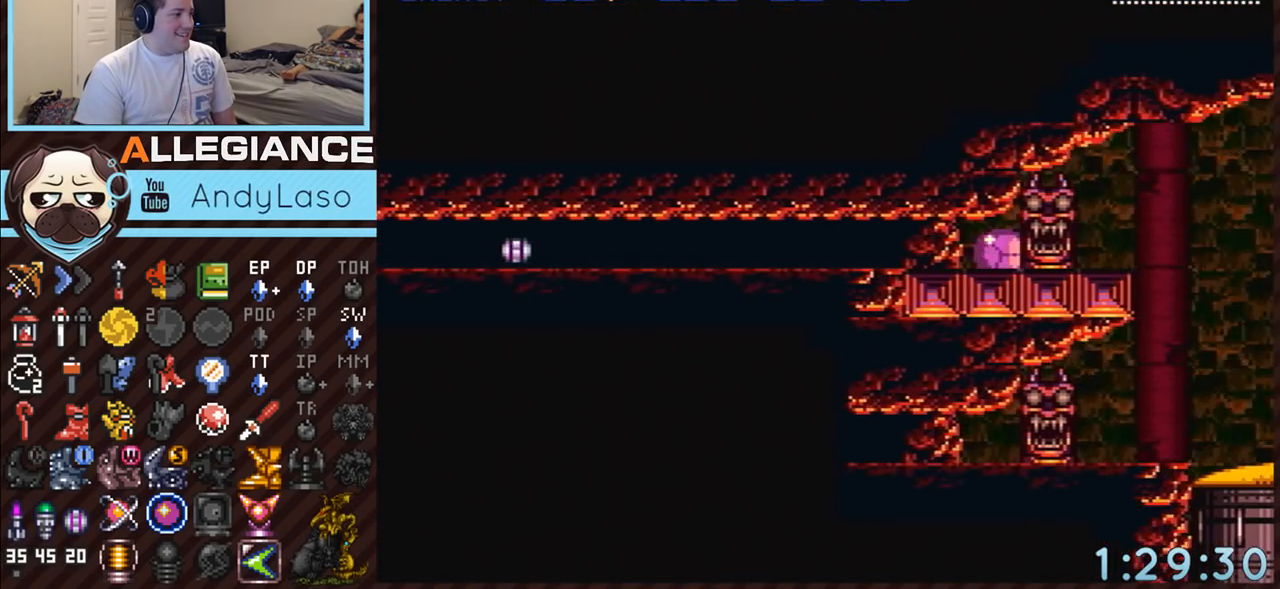
{"buttons": ["A", "DPAD_RIGHT"], "events": []}
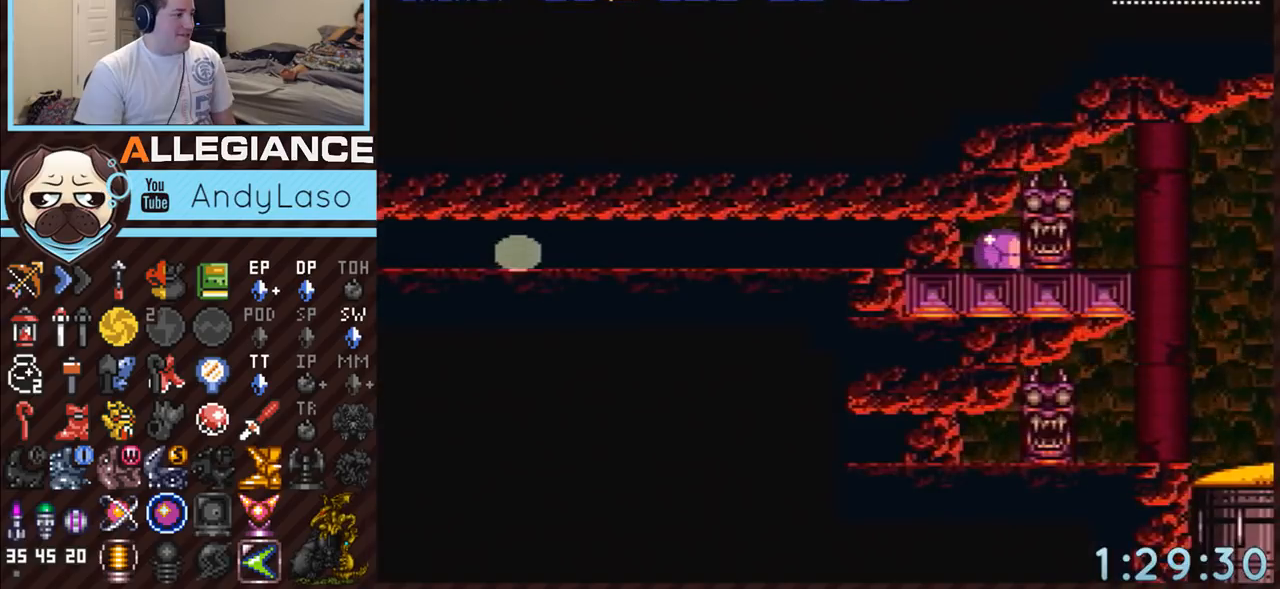
{"buttons": ["A", "DPAD_RIGHT"], "events": []}
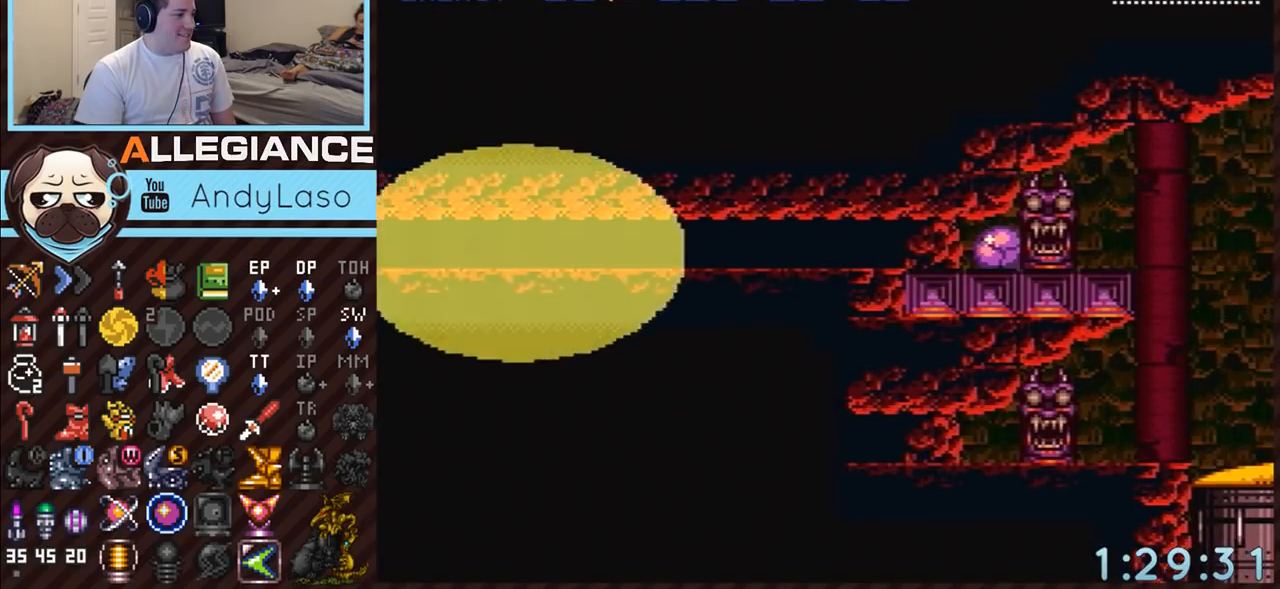
{"buttons": ["A", "DPAD_RIGHT"], "events": []}
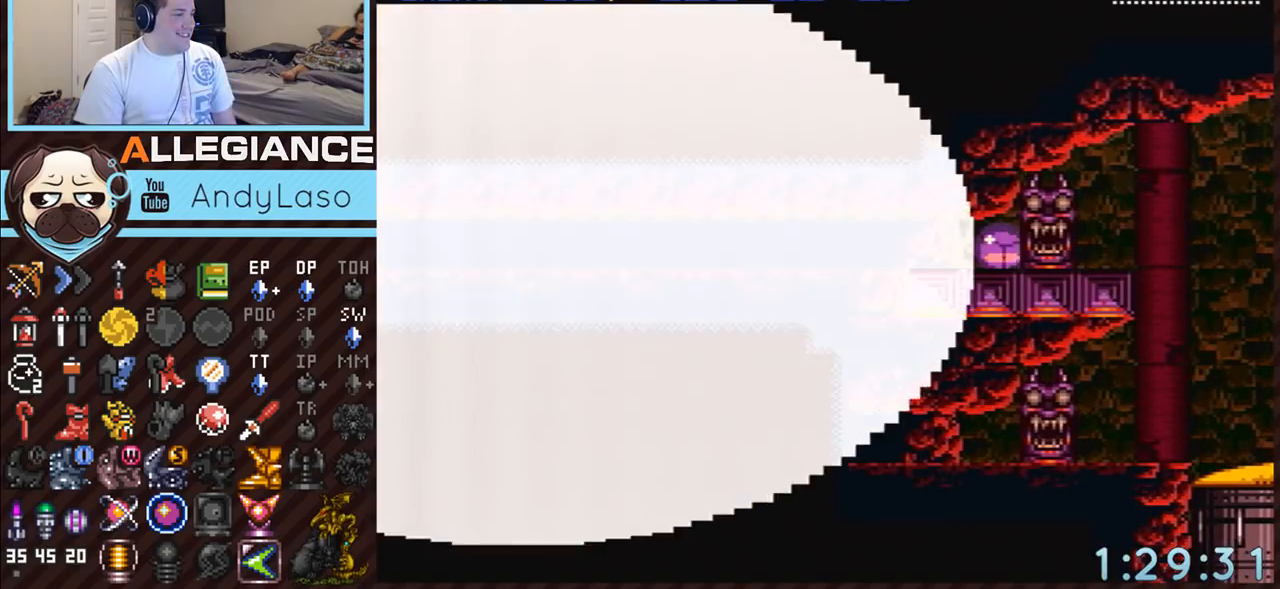
{"buttons": ["A", "DPAD_RIGHT"], "events": []}
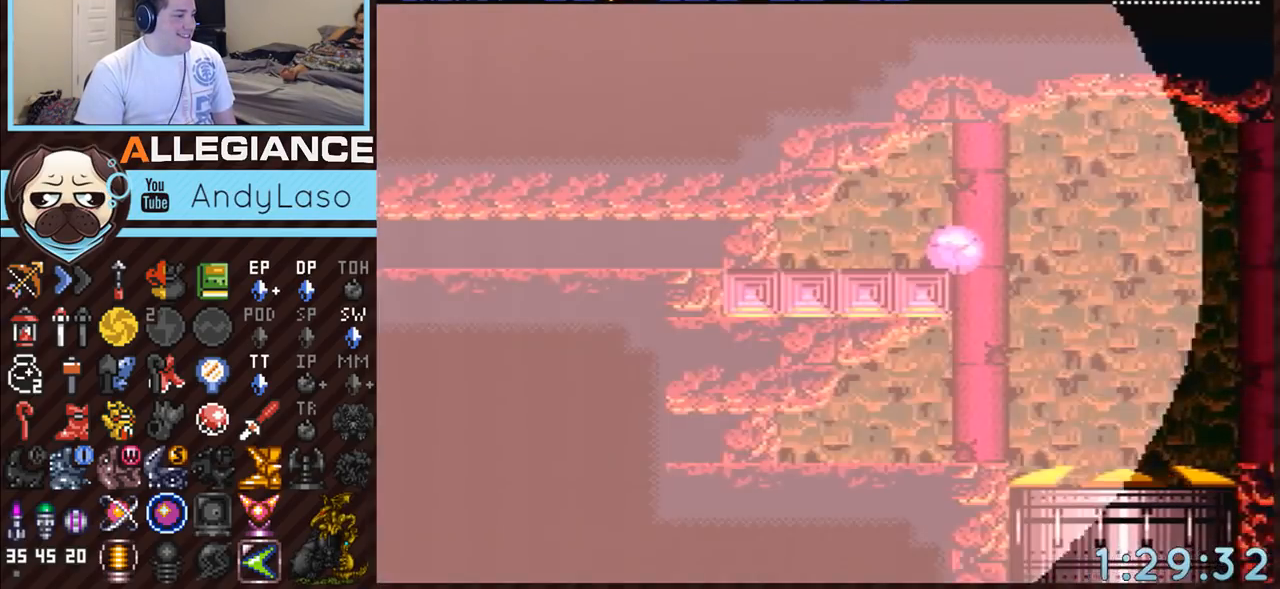
{"buttons": ["A", "DPAD_RIGHT"], "events": []}
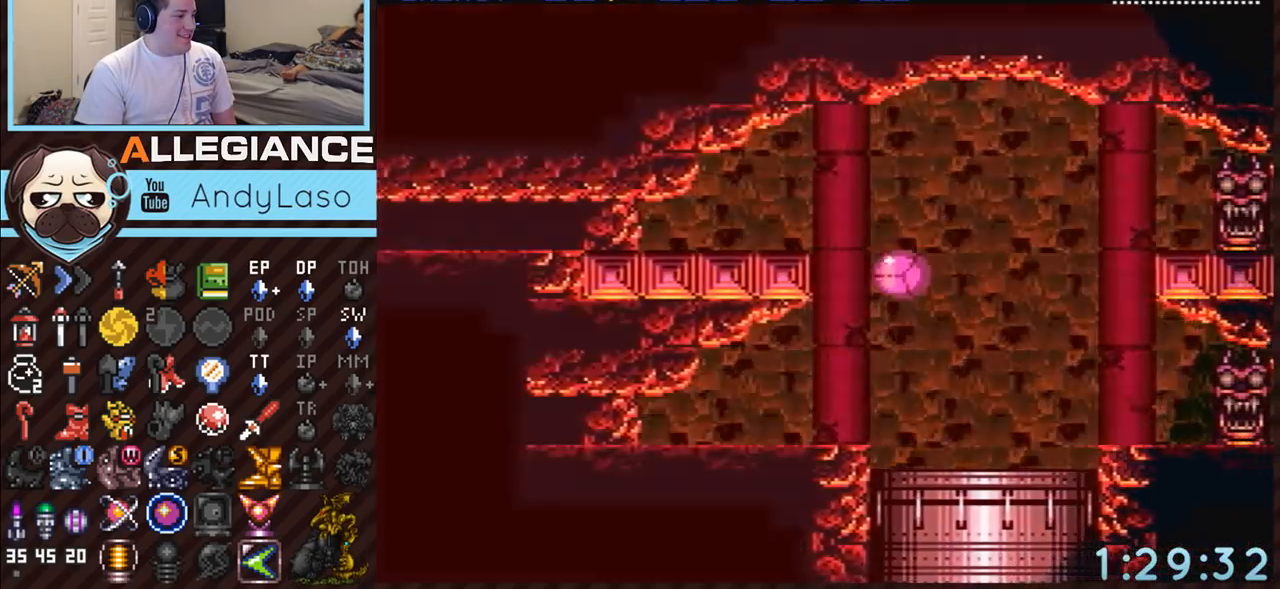
{"buttons": ["A"], "events": [[167, "DPAD_RIGHT", "up"]]}
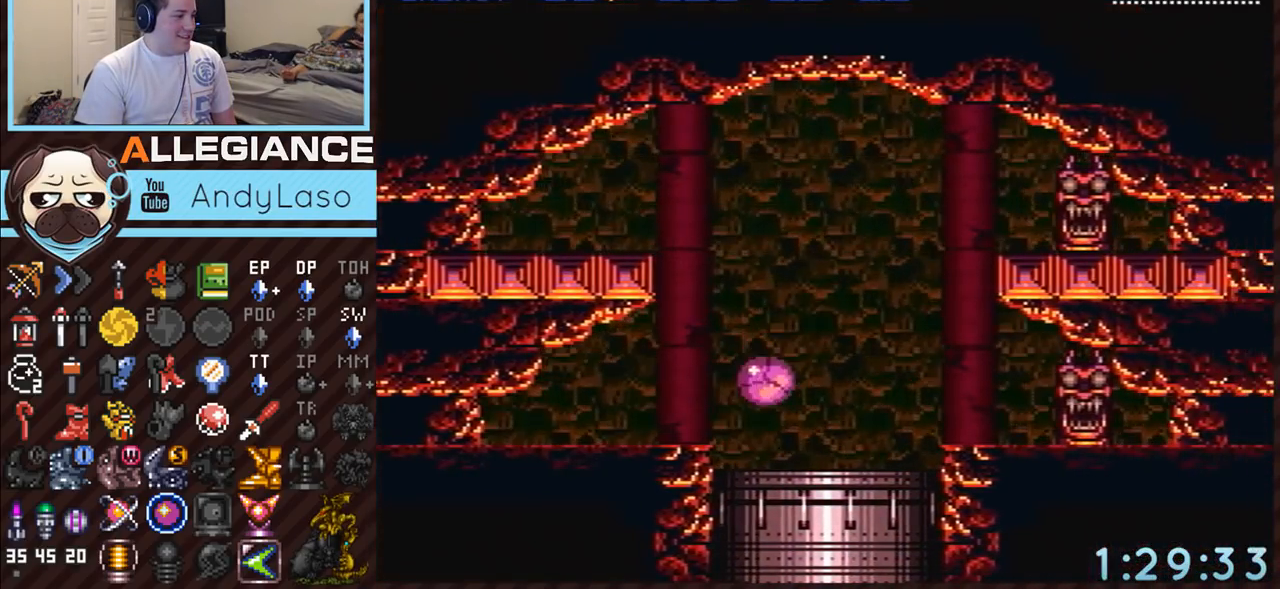
{"buttons": ["A", "DPAD_LEFT"], "events": [[17, "DPAD_LEFT", "down"]]}
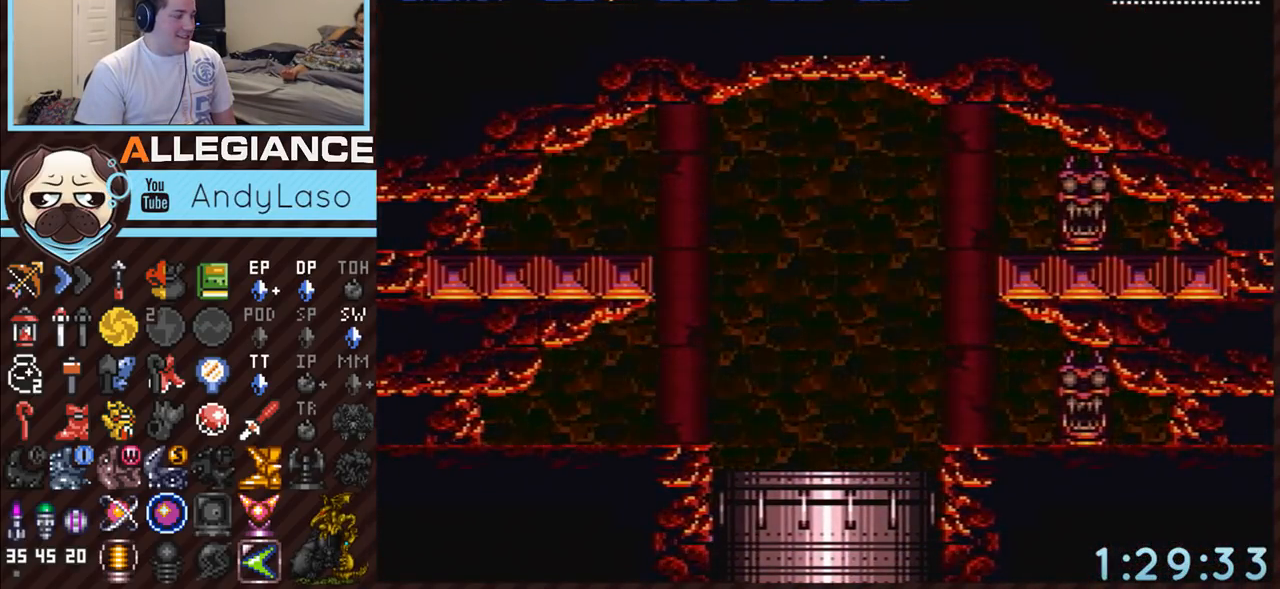
{"buttons": ["A"], "events": [[133, "DPAD_LEFT", "up"]]}
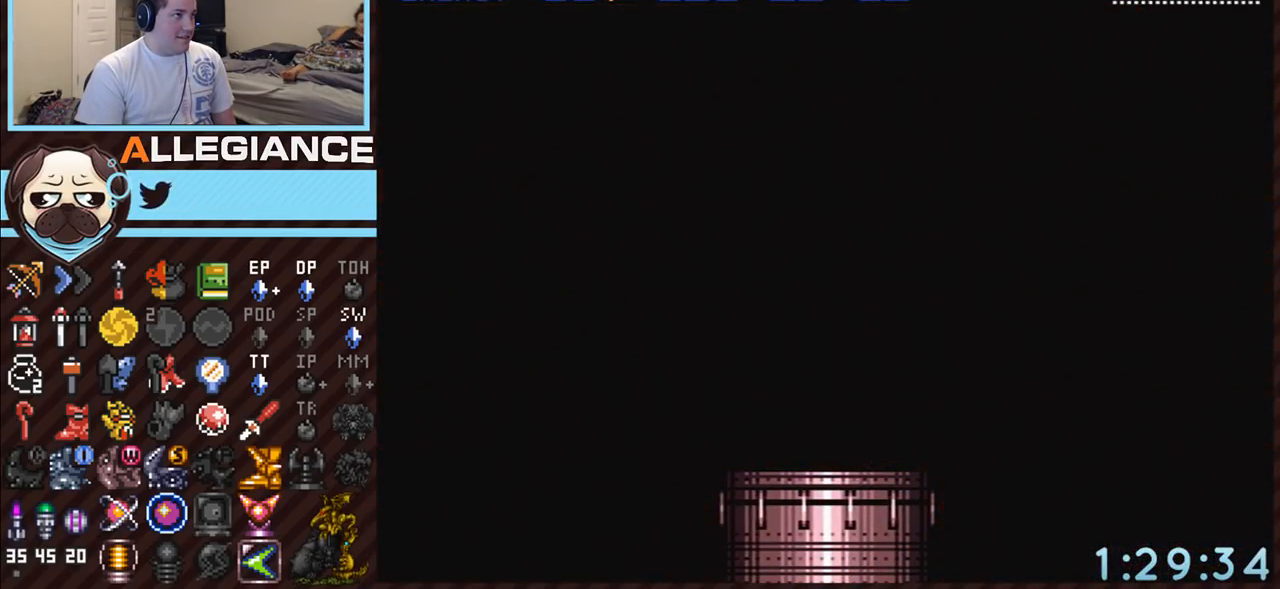
{"buttons": ["A"], "events": []}
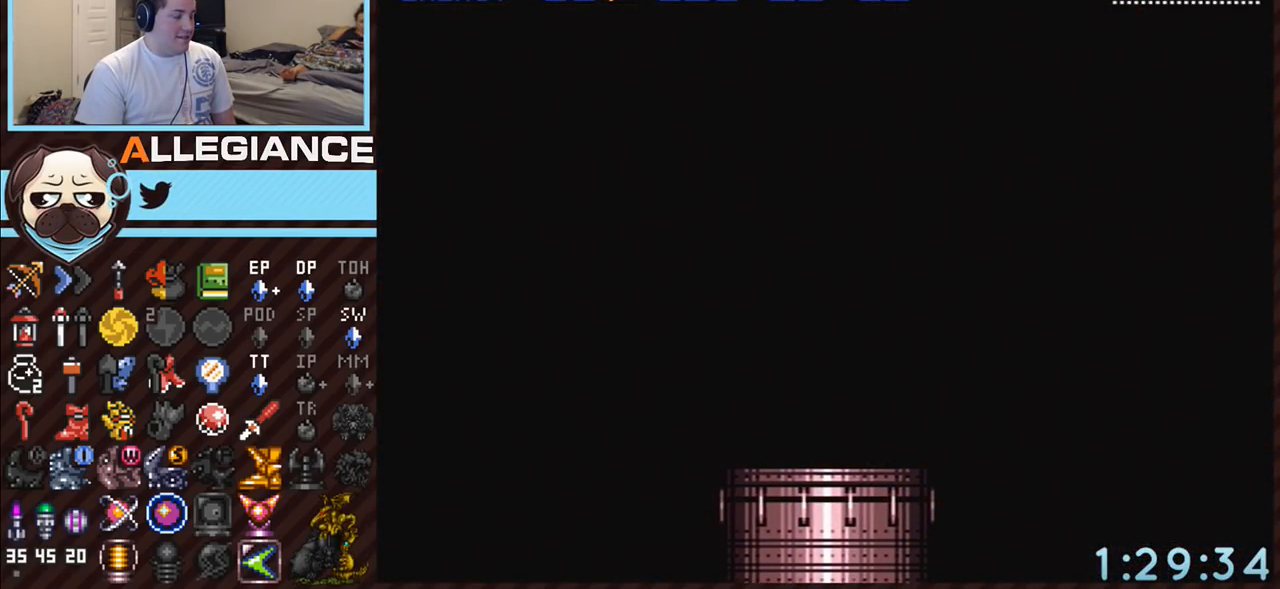
{"buttons": ["A"], "events": []}